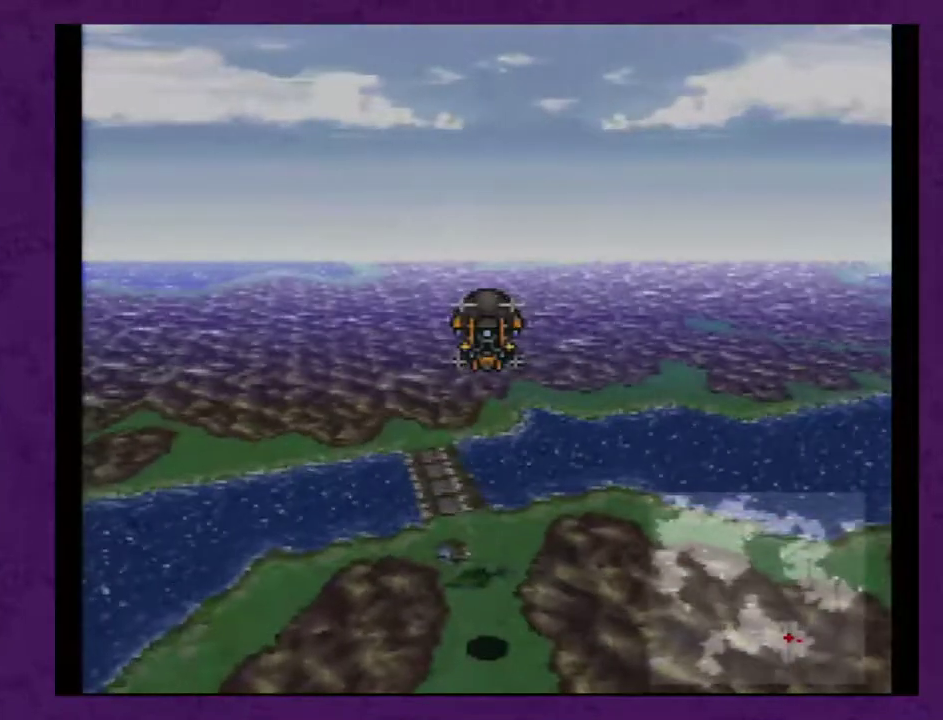
Gameplay with a controller (Nintendo layout); each line is a JSON object with the inputs held at the frame after it. "events" lists button and stick changes between this image and that frame as [ms after this image, input, new state], when the widget could be followed in between. Not read: L3 R3.
{"buttons": [], "events": [[67, "B", "up"]]}
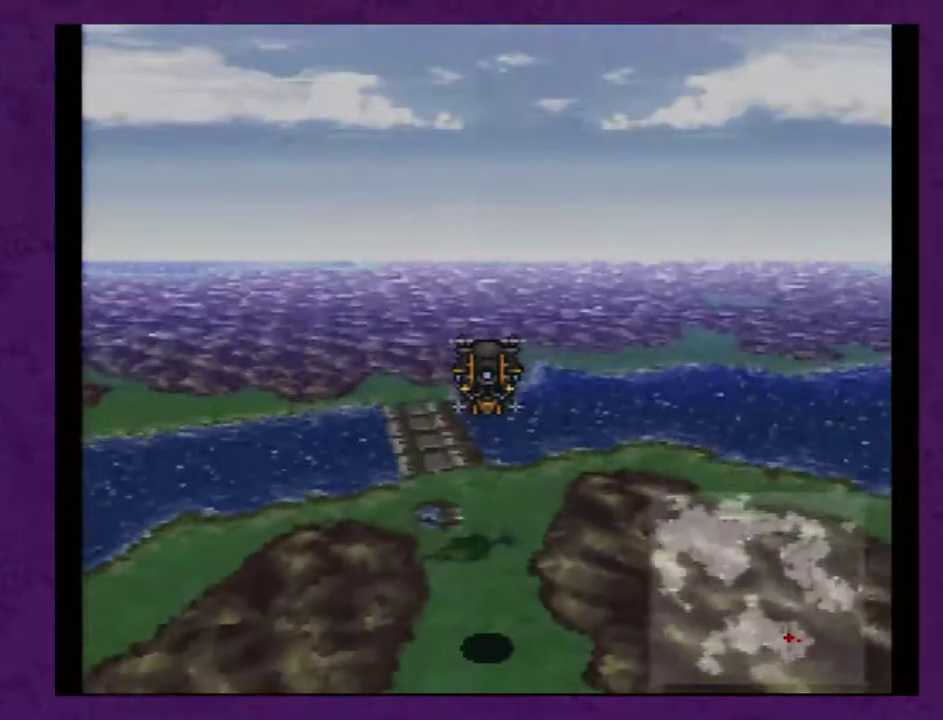
{"buttons": ["X"], "events": [[100, "X", "down"]]}
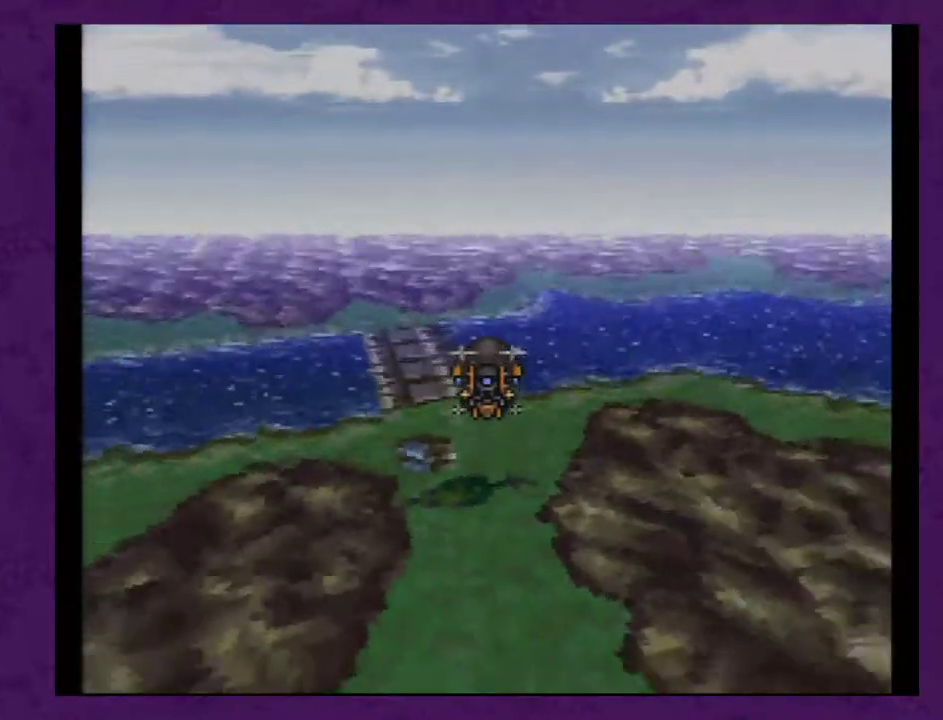
{"buttons": [], "events": [[283, "X", "up"]]}
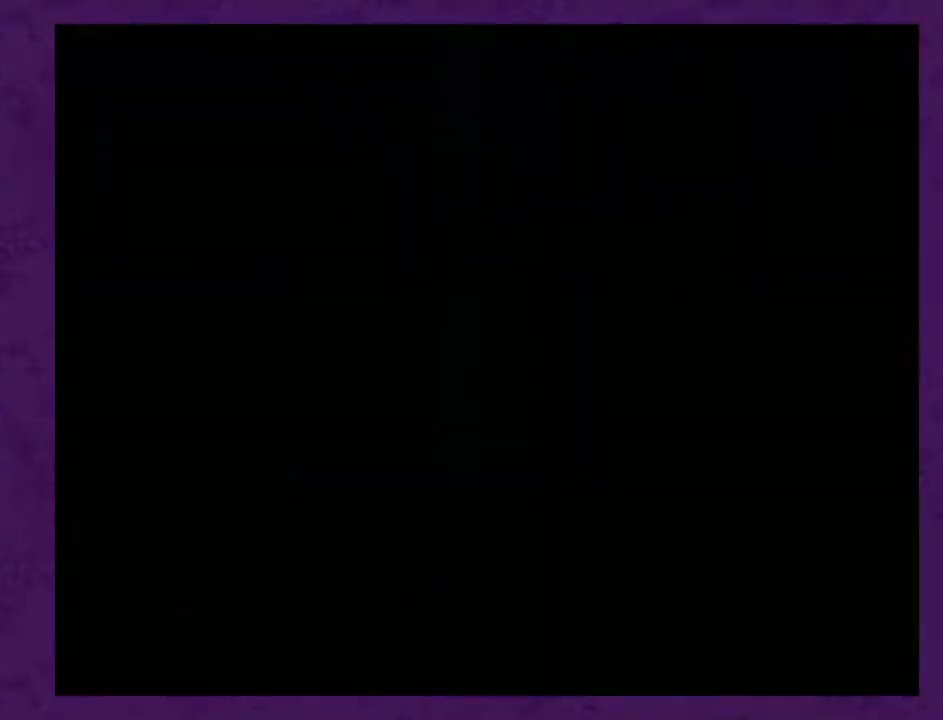
{"buttons": [], "events": []}
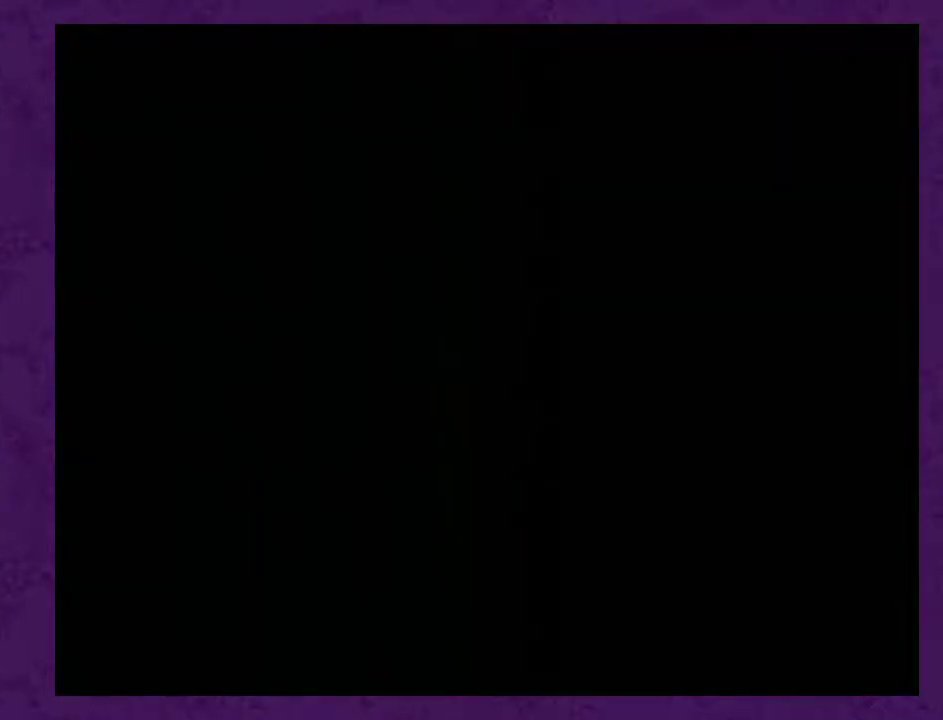
{"buttons": [], "events": [[250, "X", "down"], [350, "X", "up"], [400, "X", "down"], [500, "X", "up"]]}
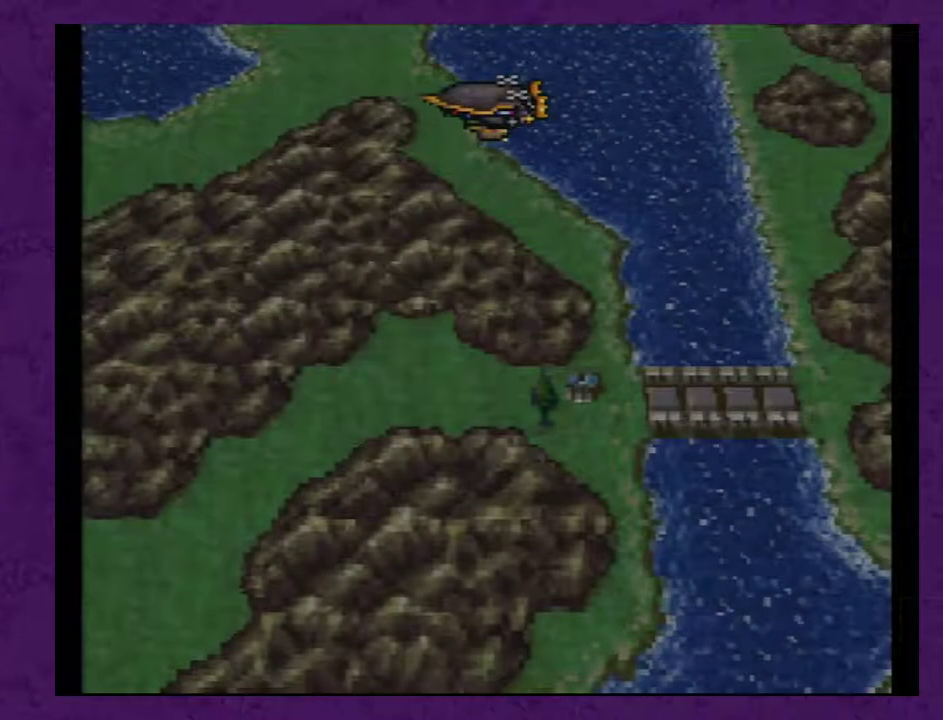
{"buttons": ["X"], "events": [[83, "X", "down"], [183, "X", "up"], [250, "X", "down"], [333, "X", "up"], [400, "X", "down"]]}
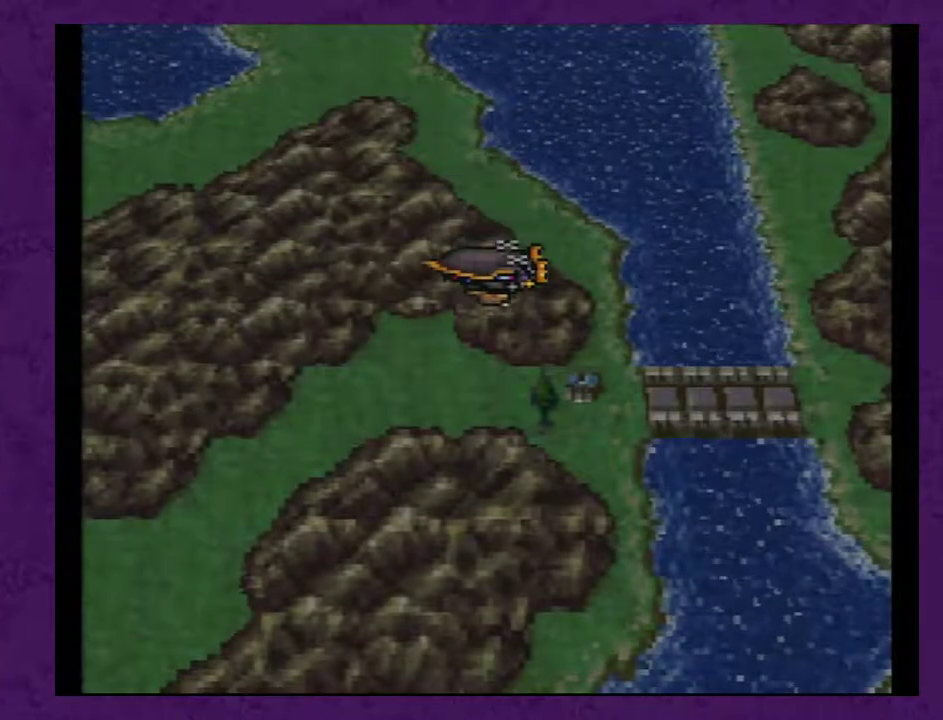
{"buttons": [], "events": [[17, "X", "up"], [83, "X", "down"], [150, "X", "up"], [233, "X", "down"], [333, "X", "up"], [400, "X", "down"], [450, "X", "up"]]}
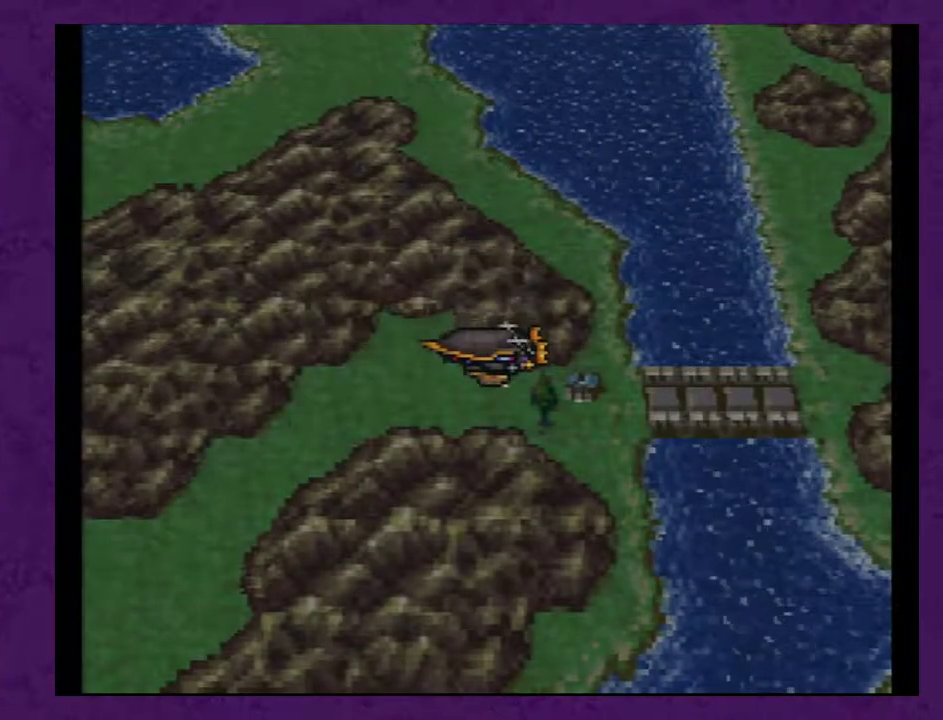
{"buttons": [], "events": [[17, "X", "down"], [117, "X", "up"], [200, "X", "down"], [300, "X", "up"], [367, "X", "down"], [450, "X", "up"]]}
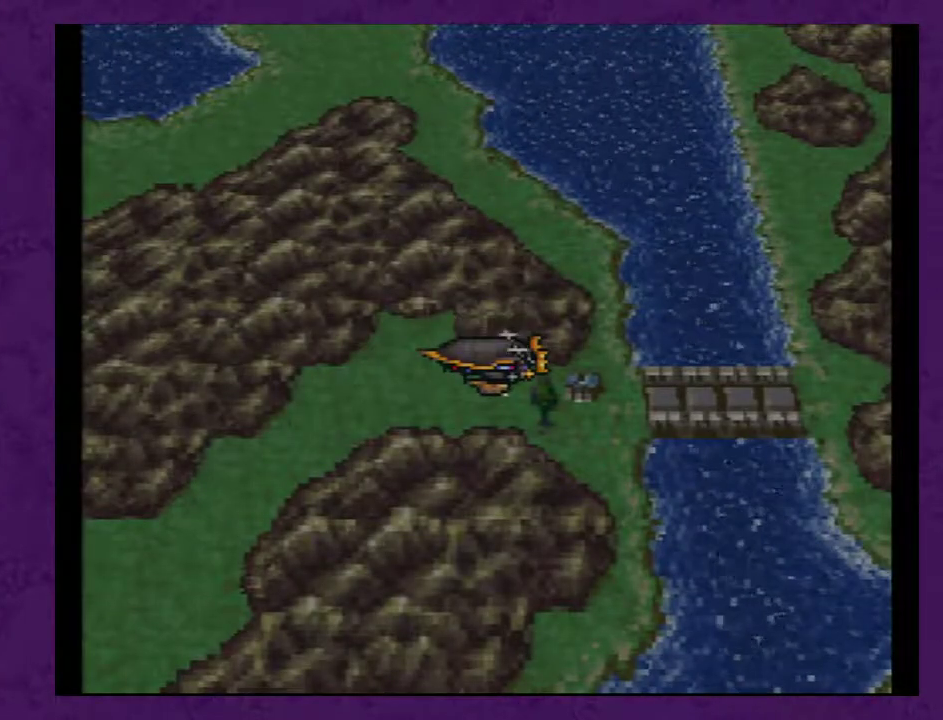
{"buttons": ["X"], "events": [[17, "X", "down"], [300, "X", "up"], [350, "X", "down"]]}
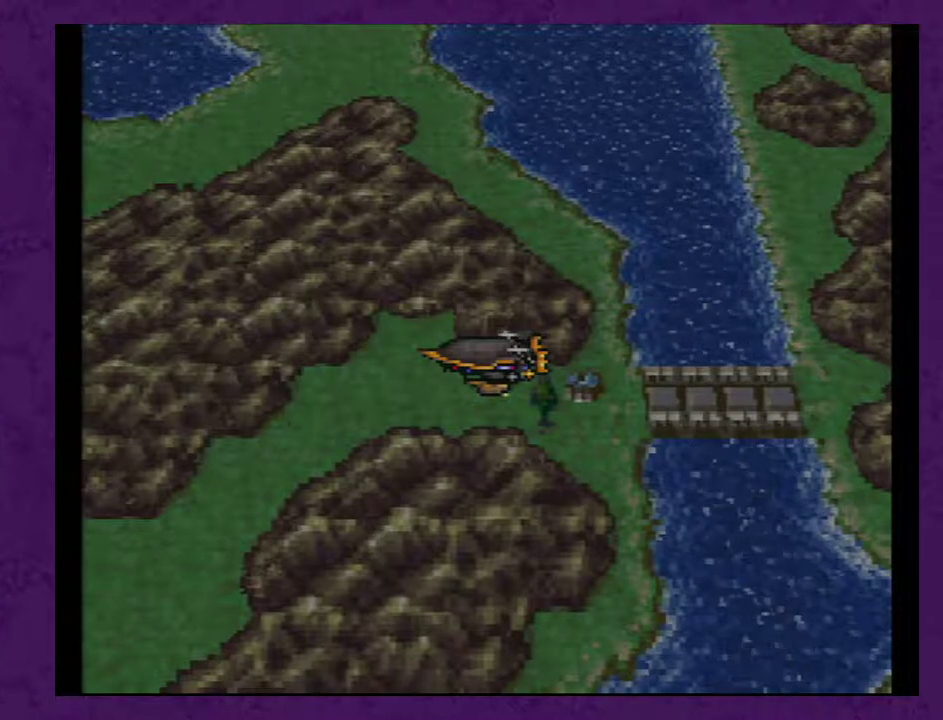
{"buttons": [], "events": [[250, "X", "up"]]}
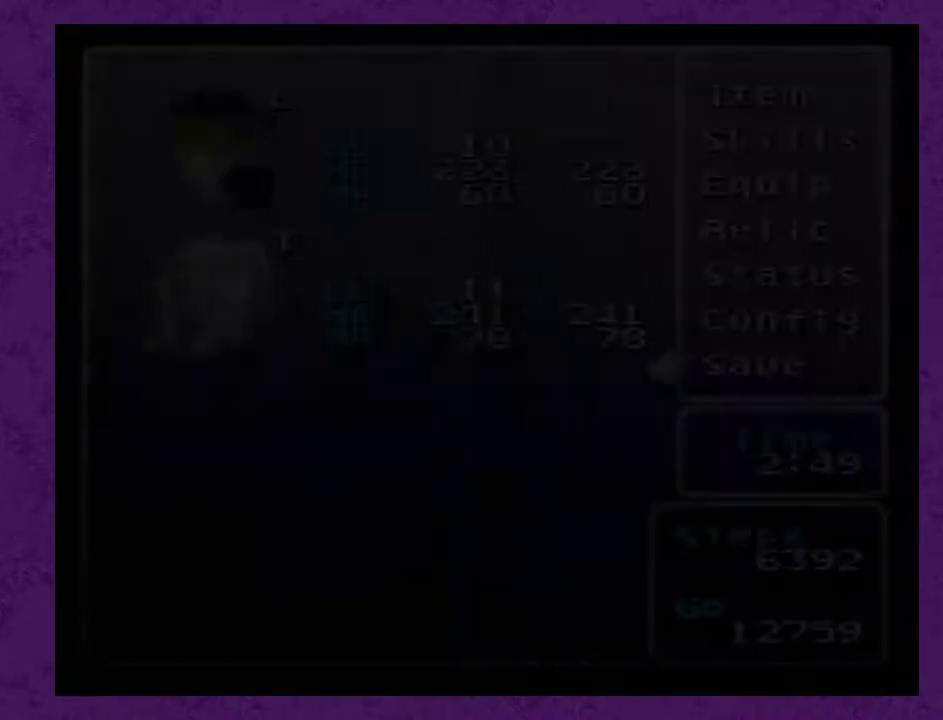
{"buttons": ["A"], "events": [[300, "A", "down"], [367, "A", "up"], [433, "A", "down"]]}
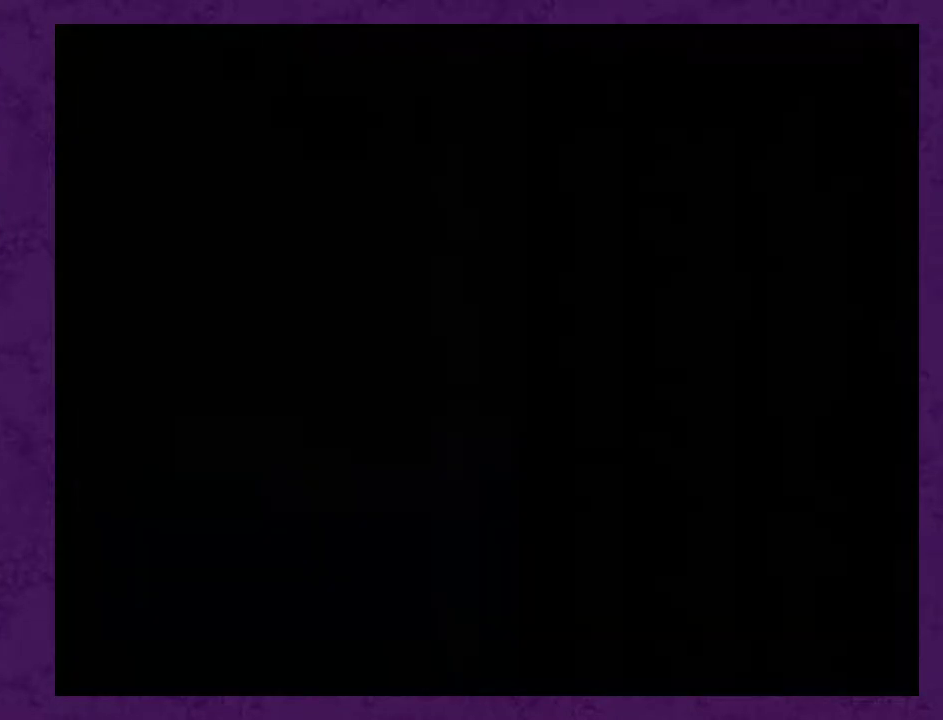
{"buttons": ["A"], "events": [[267, "A", "up"], [367, "A", "down"], [433, "A", "up"], [500, "A", "down"]]}
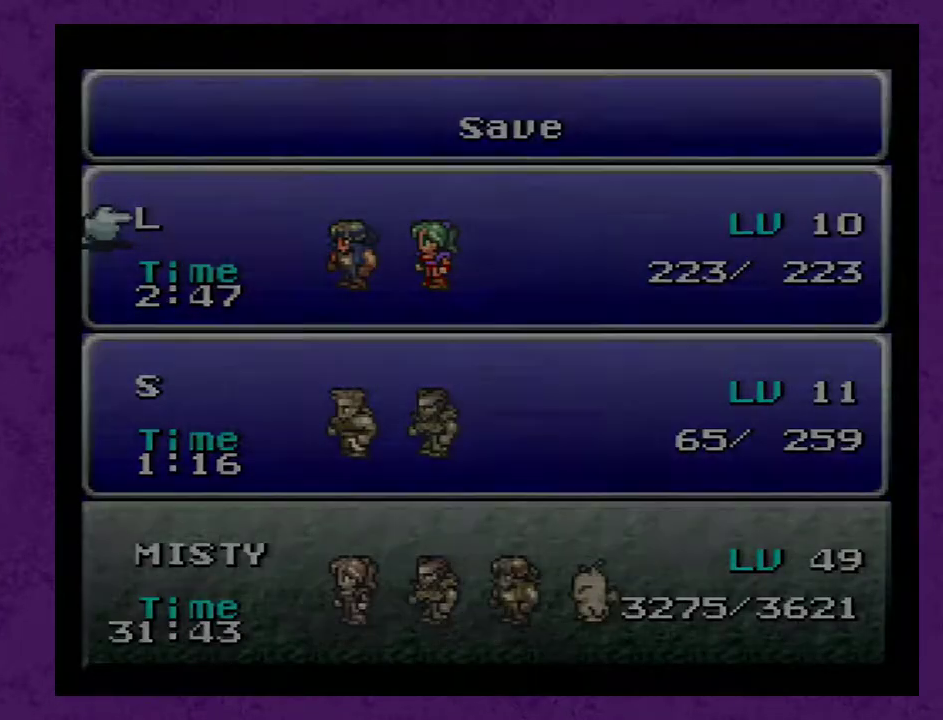
{"buttons": [], "events": [[83, "A", "up"], [150, "A", "down"], [217, "A", "up"], [300, "A", "down"], [367, "A", "up"], [433, "A", "down"], [483, "A", "up"]]}
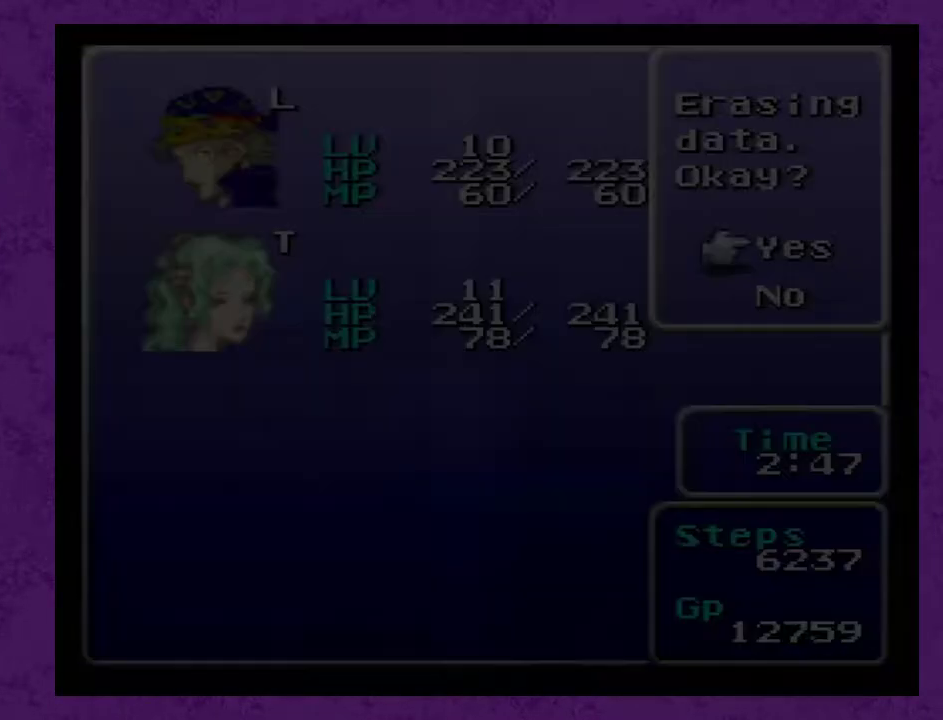
{"buttons": [], "events": [[417, "B", "down"], [483, "B", "up"]]}
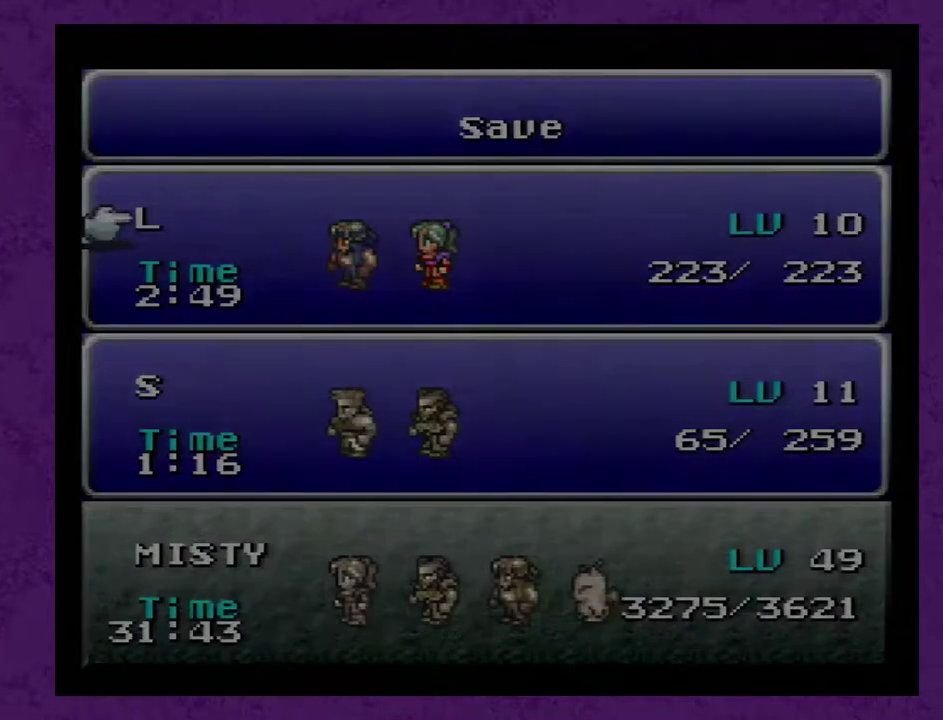
{"buttons": ["B", "DPAD_RIGHT"], "events": [[33, "B", "down"], [250, "B", "up"], [350, "B", "down"], [417, "B", "up"], [483, "B", "down"], [500, "DPAD_RIGHT", "down"]]}
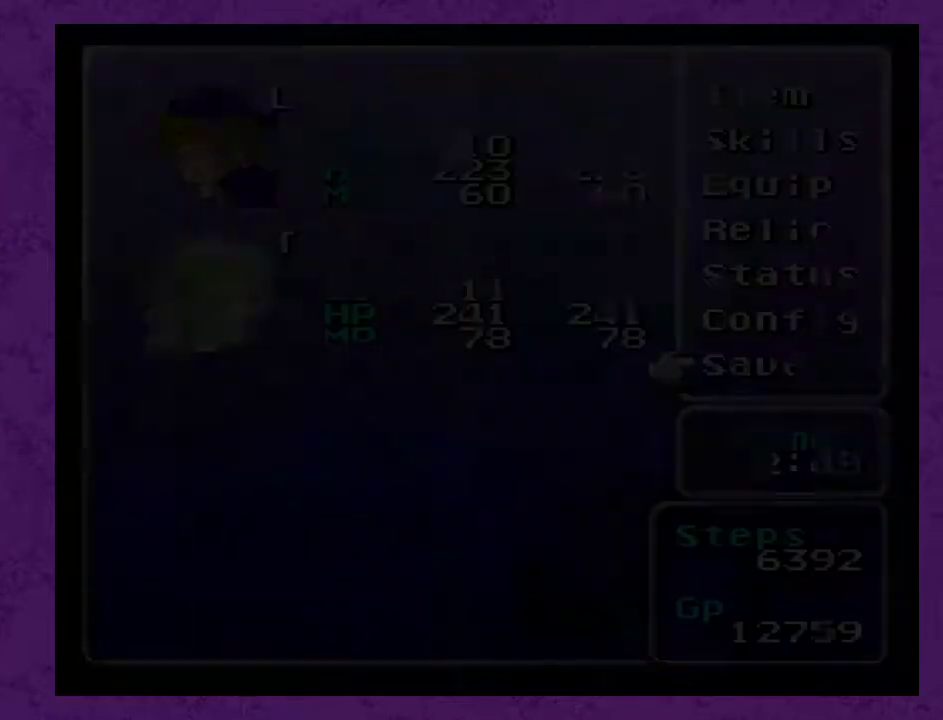
{"buttons": ["B", "DPAD_RIGHT"], "events": []}
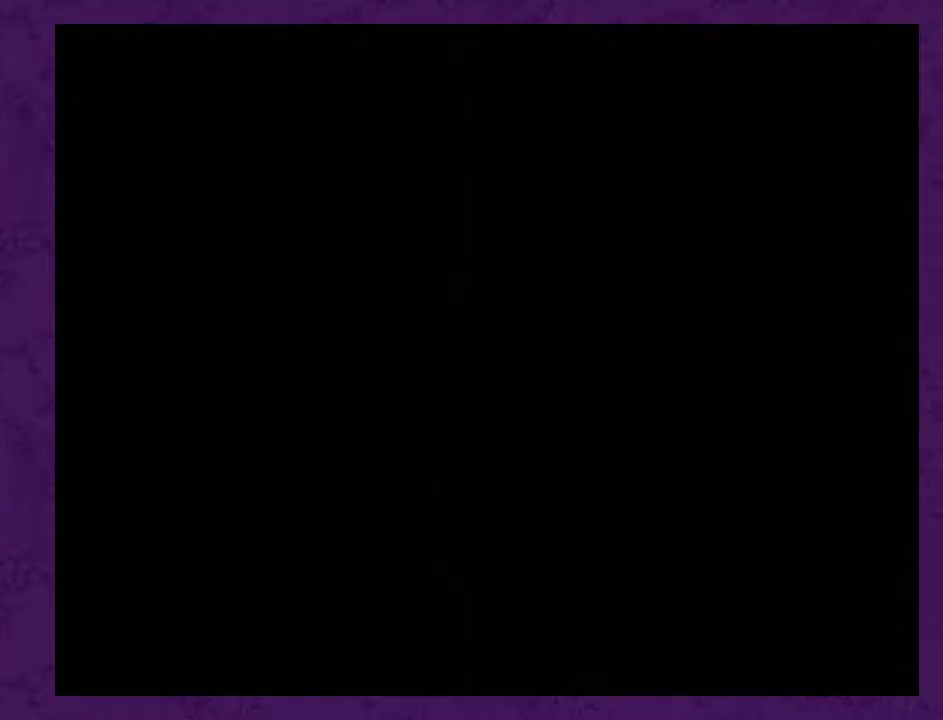
{"buttons": ["DPAD_RIGHT"], "events": [[150, "B", "up"]]}
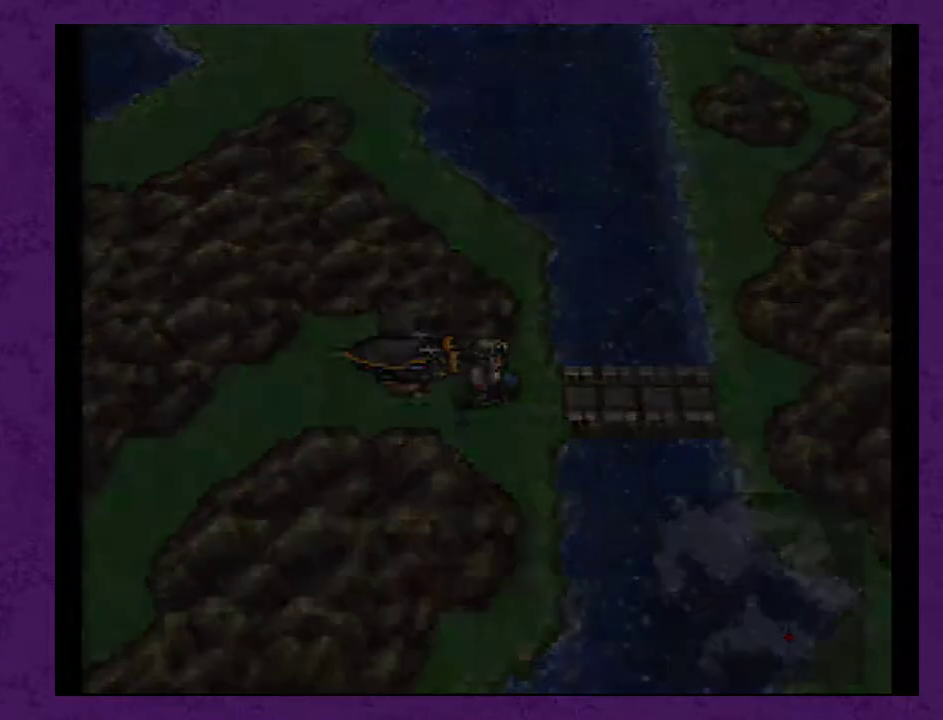
{"buttons": ["DPAD_RIGHT"], "events": []}
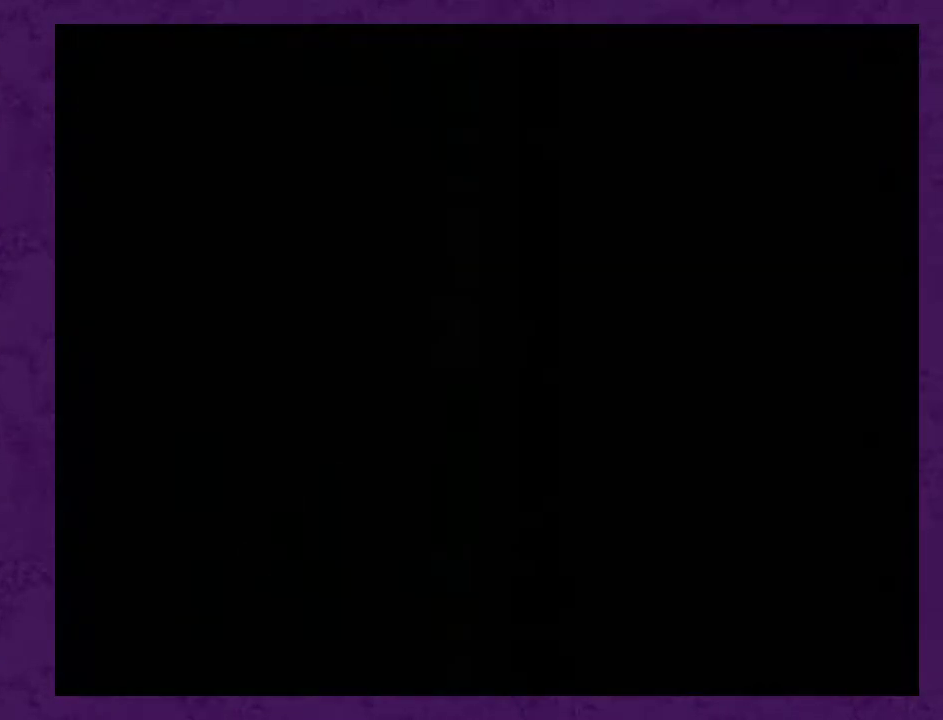
{"buttons": ["DPAD_RIGHT"], "events": []}
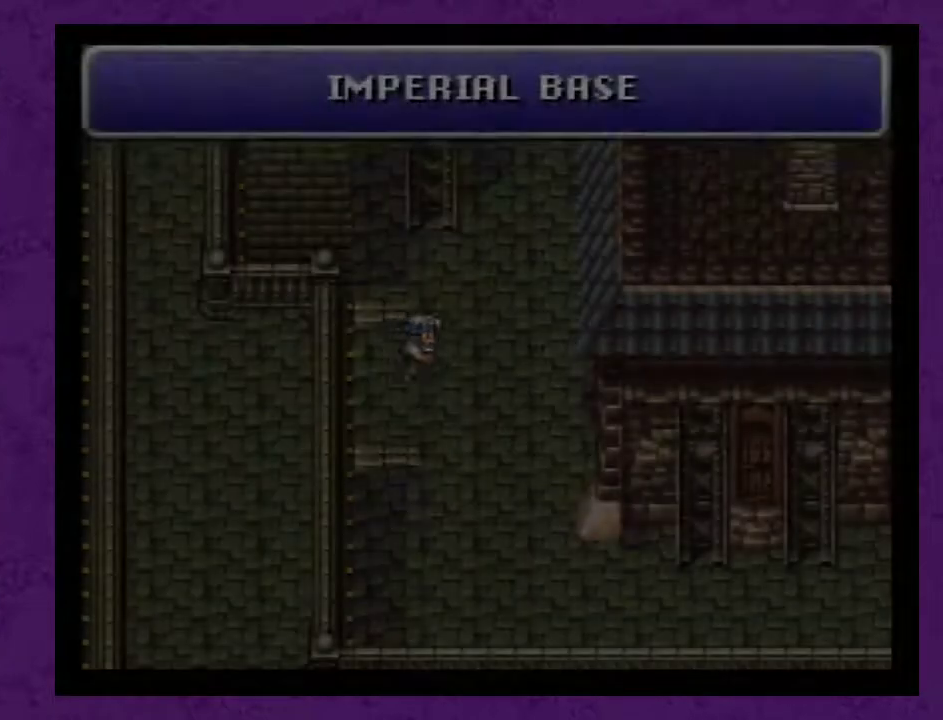
{"buttons": ["DPAD_RIGHT"], "events": []}
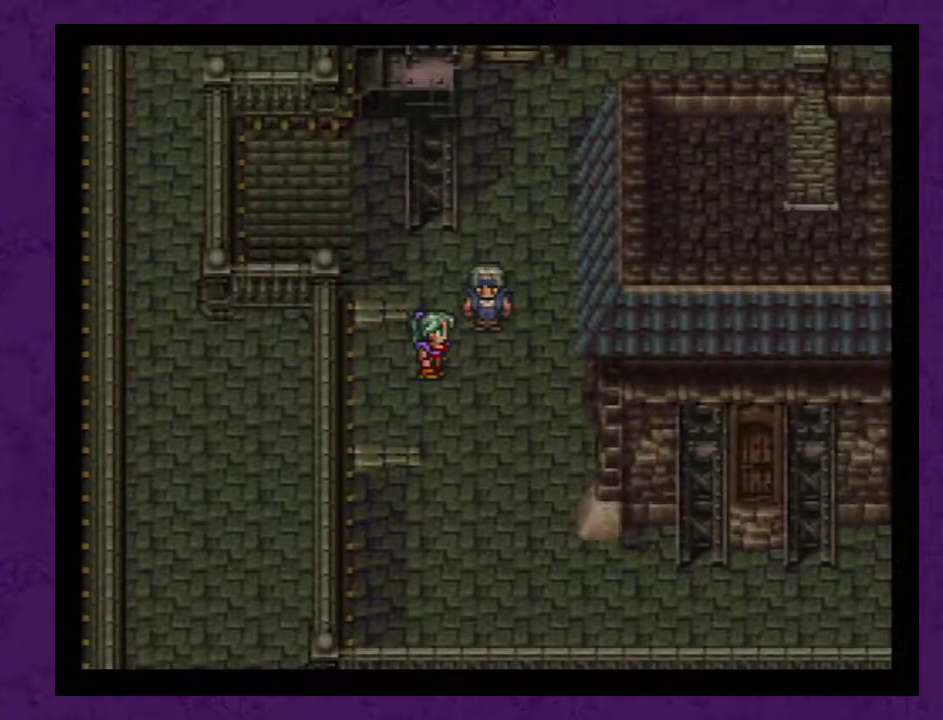
{"buttons": ["DPAD_RIGHT"], "events": [[100, "A", "down"], [150, "A", "up"], [217, "A", "down"], [317, "A", "up"], [367, "A", "down"], [433, "A", "up"]]}
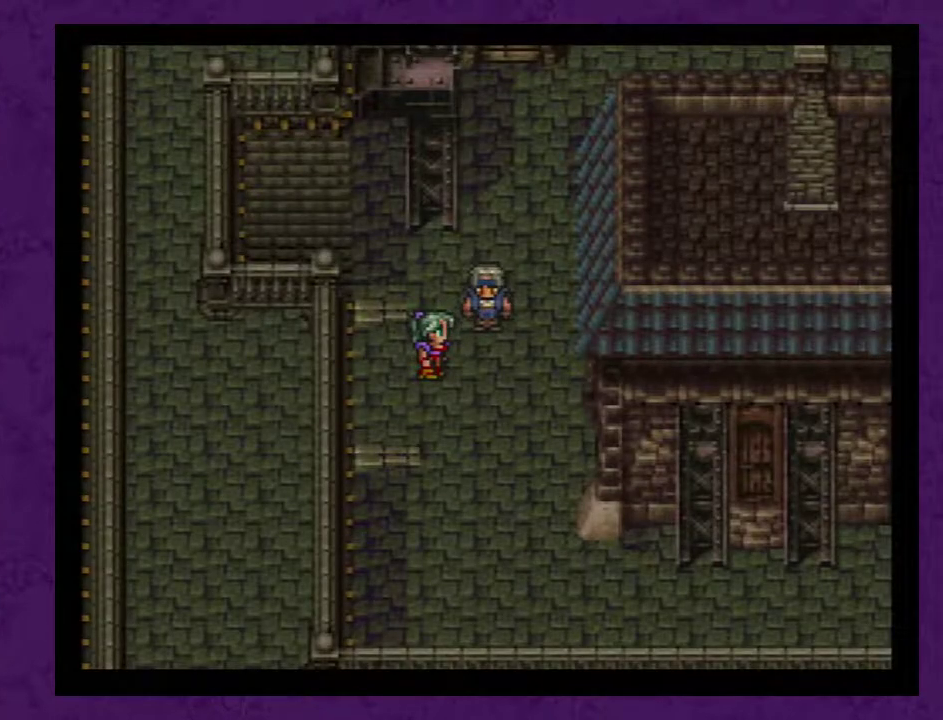
{"buttons": ["A"], "events": [[33, "DPAD_RIGHT", "up"], [67, "A", "down"], [117, "A", "up"], [217, "A", "down"], [283, "A", "up"], [333, "A", "down"], [433, "A", "up"], [500, "A", "down"]]}
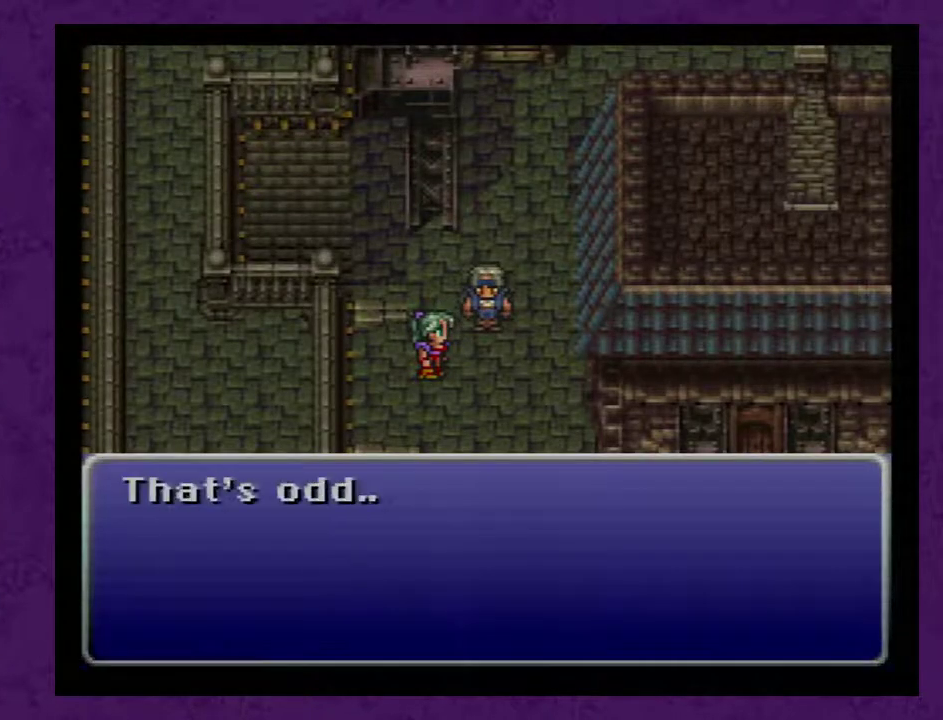
{"buttons": [], "events": [[83, "A", "up"], [150, "A", "down"], [217, "A", "up"], [283, "A", "down"], [333, "A", "up"], [433, "A", "down"], [500, "A", "up"]]}
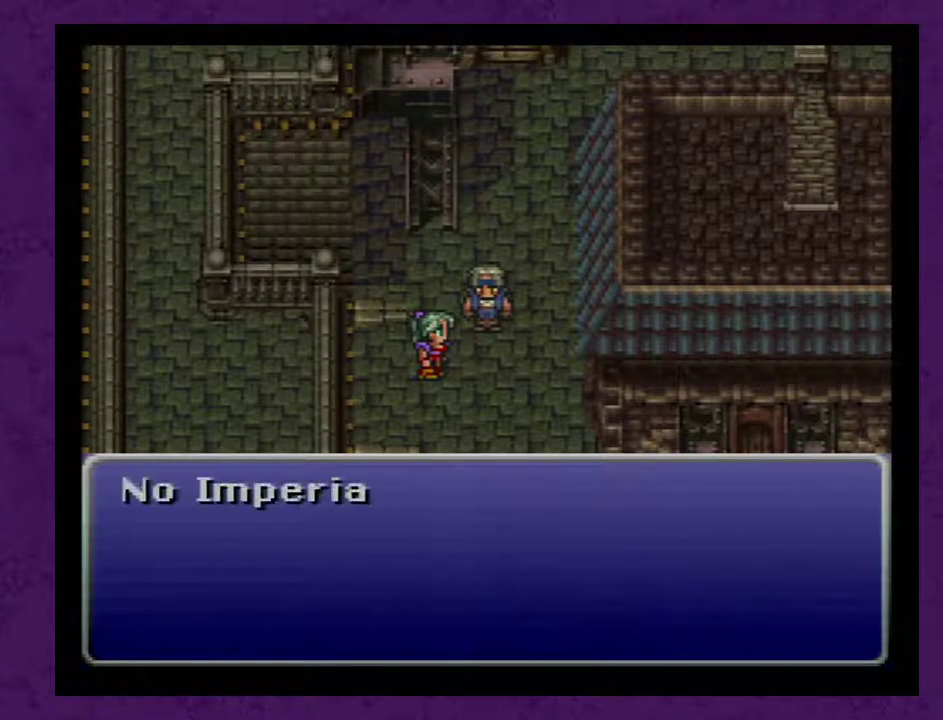
{"buttons": [], "events": [[83, "A", "down"], [183, "A", "up"], [233, "A", "down"], [300, "A", "up"], [400, "A", "down"], [483, "A", "up"]]}
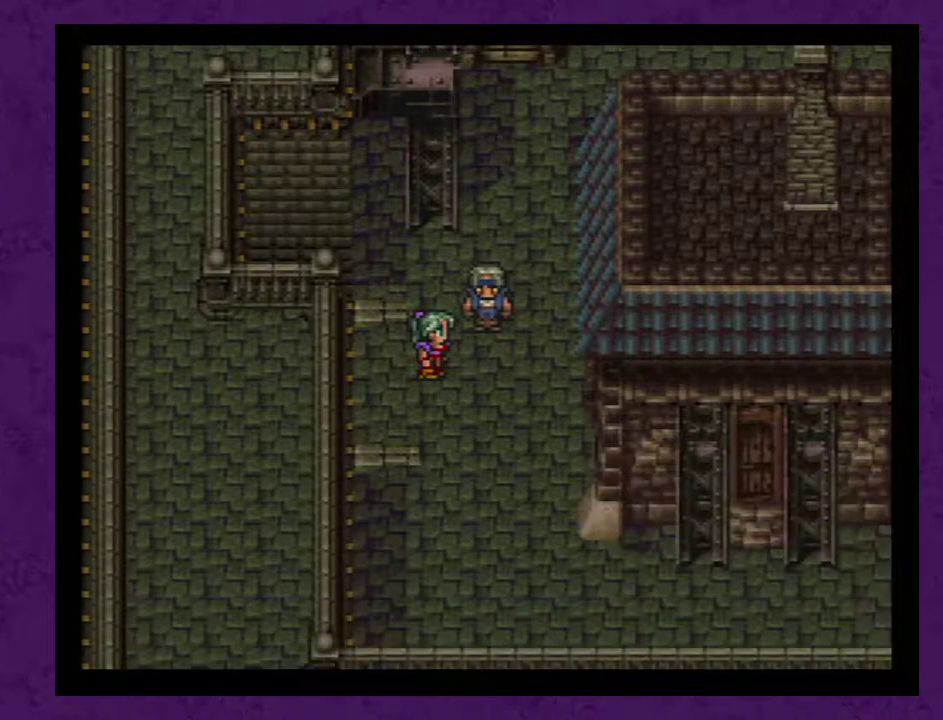
{"buttons": ["DPAD_RIGHT"], "events": [[50, "A", "down"], [150, "A", "up"], [300, "DPAD_RIGHT", "down"], [383, "A", "down"], [483, "A", "up"]]}
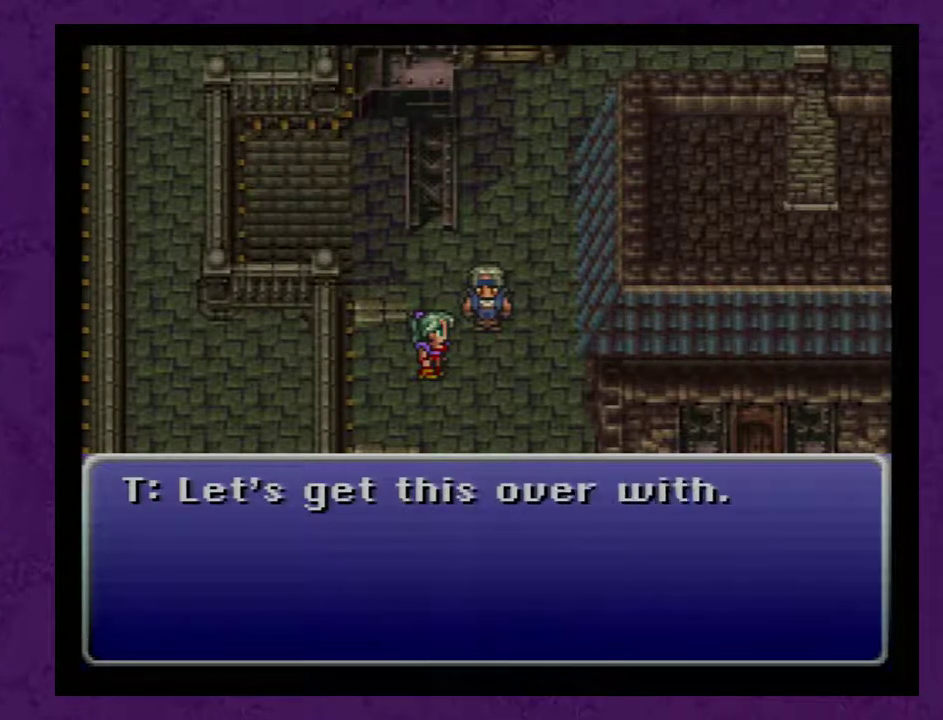
{"buttons": ["DPAD_RIGHT"], "events": [[50, "A", "down"], [133, "A", "up"], [200, "A", "down"], [283, "A", "up"], [350, "A", "down"], [450, "A", "up"]]}
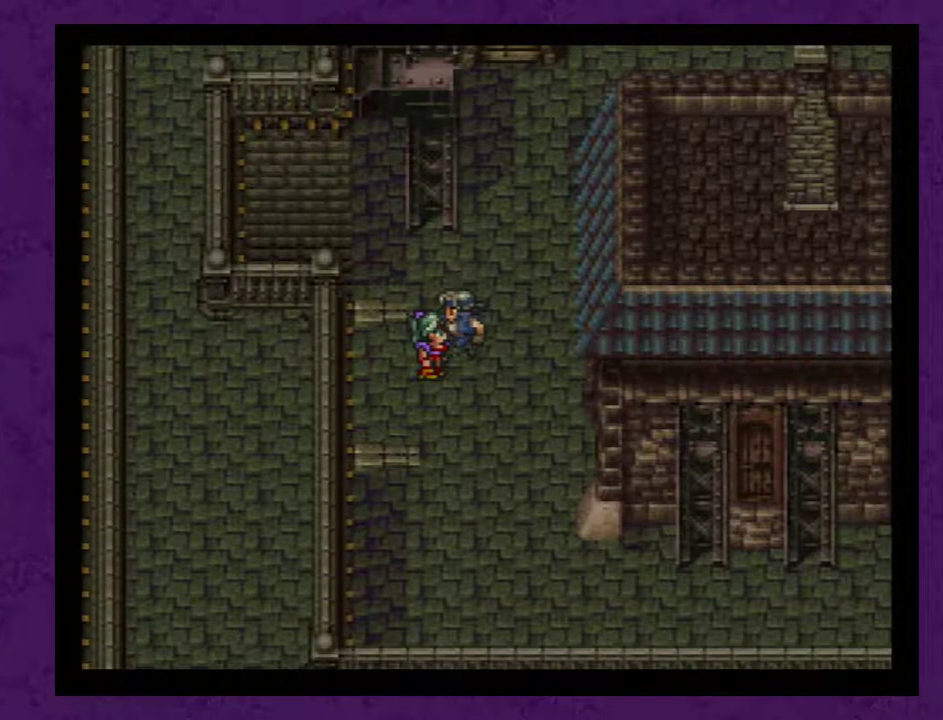
{"buttons": ["DPAD_UP", "DPAD_RIGHT"], "events": [[350, "DPAD_UP", "down"]]}
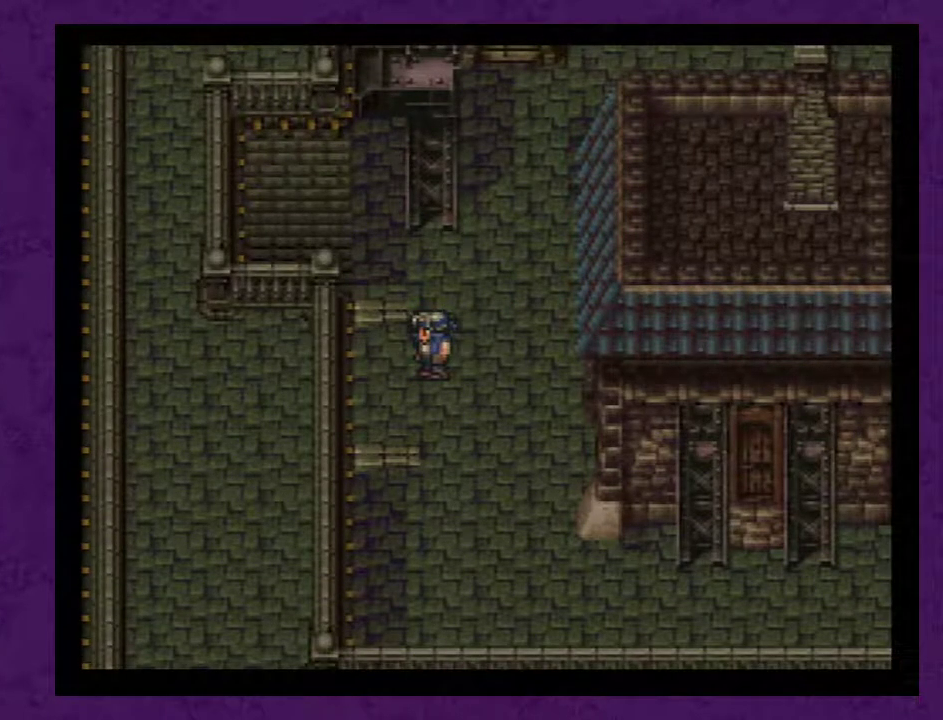
{"buttons": ["DPAD_RIGHT"], "events": [[67, "DPAD_UP", "up"]]}
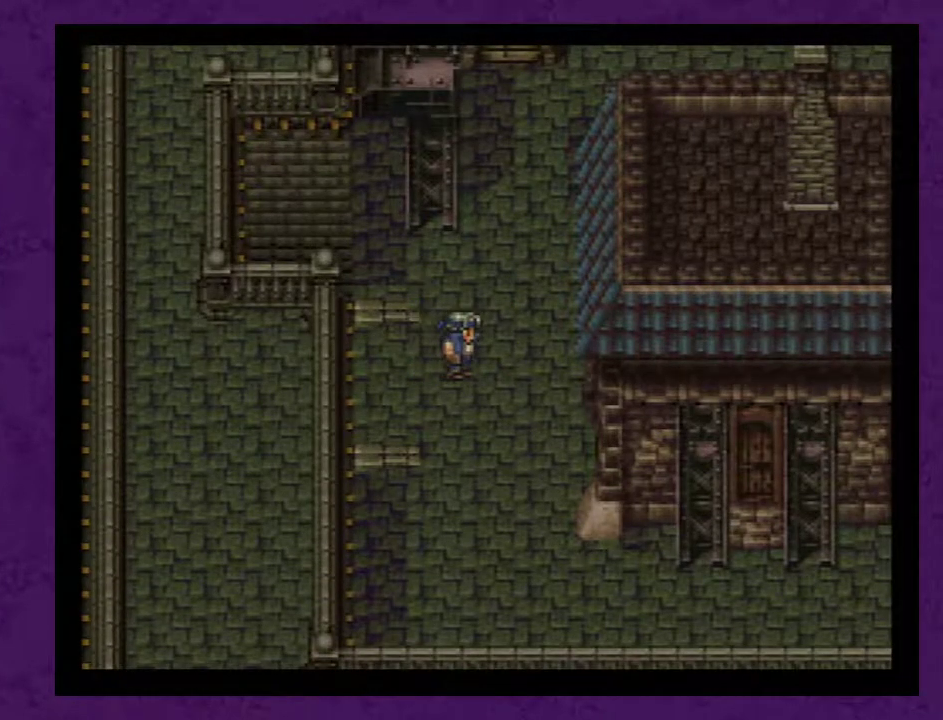
{"buttons": ["DPAD_UP"], "events": [[150, "DPAD_RIGHT", "up"], [183, "DPAD_UP", "down"]]}